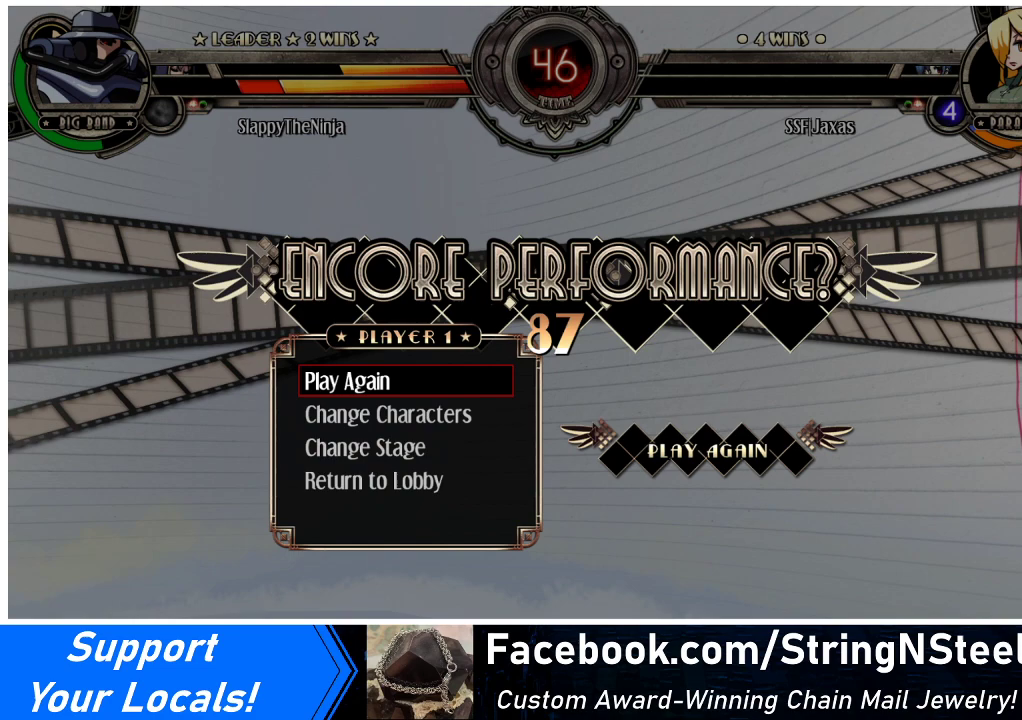
Gameplay with a controller (arcade stick); each line is a JSON object with the inputs held at the frame after it. "events" lists button and stick changes between this image and that frame as [ms after this image, input, new state], when the widget could be followed in between. Not read: L3 R3.
{"buttons": [], "events": []}
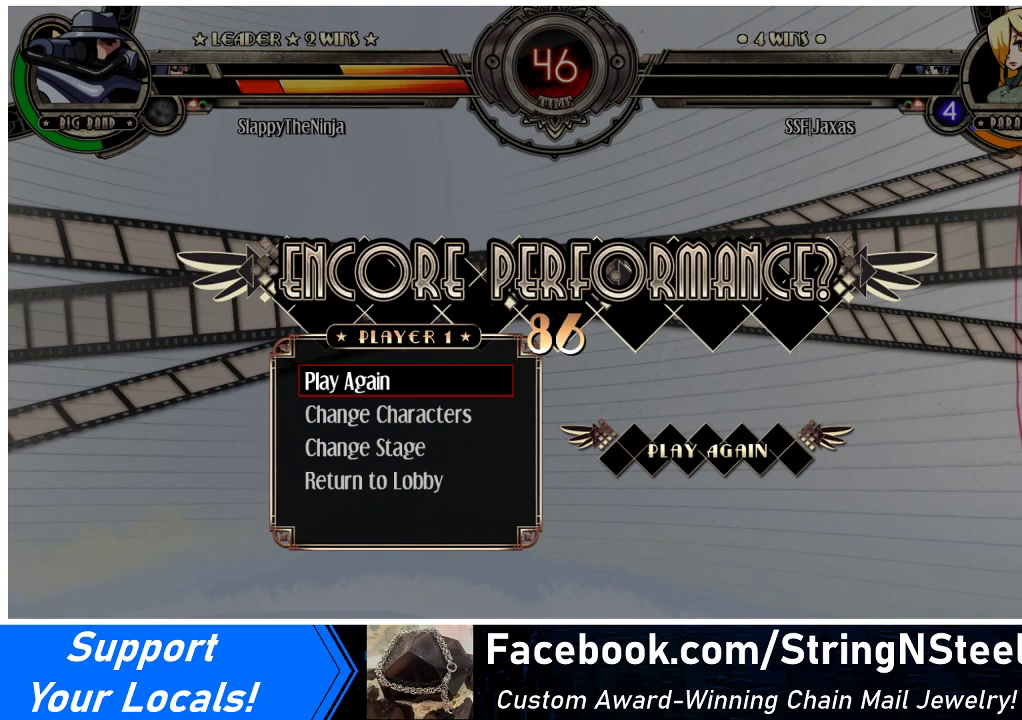
{"buttons": [], "events": []}
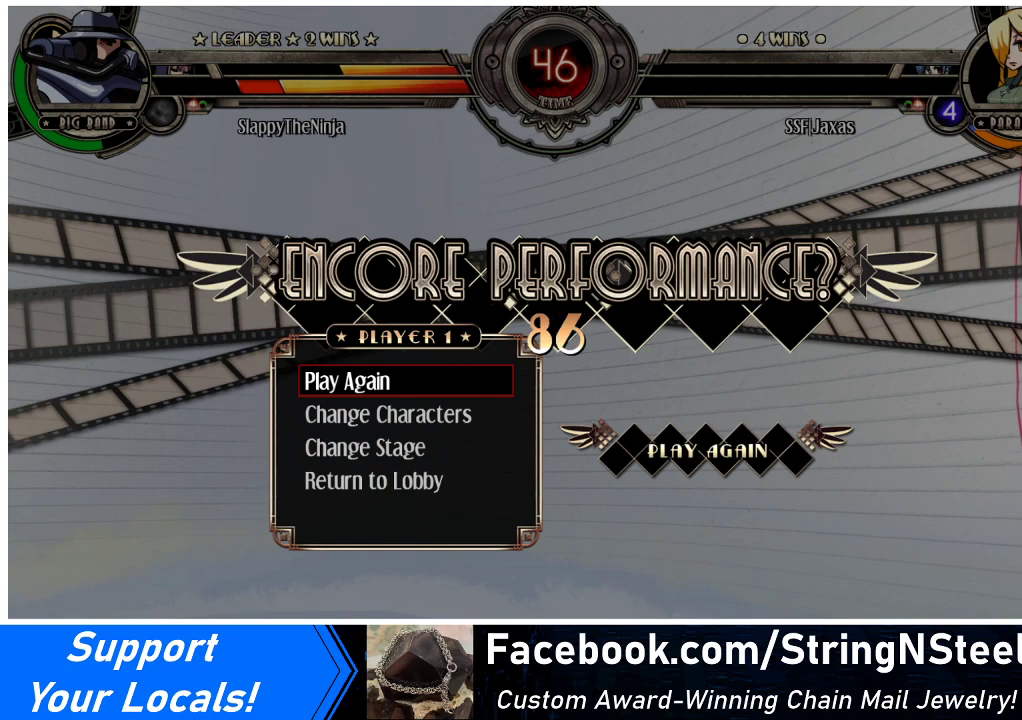
{"buttons": [], "events": []}
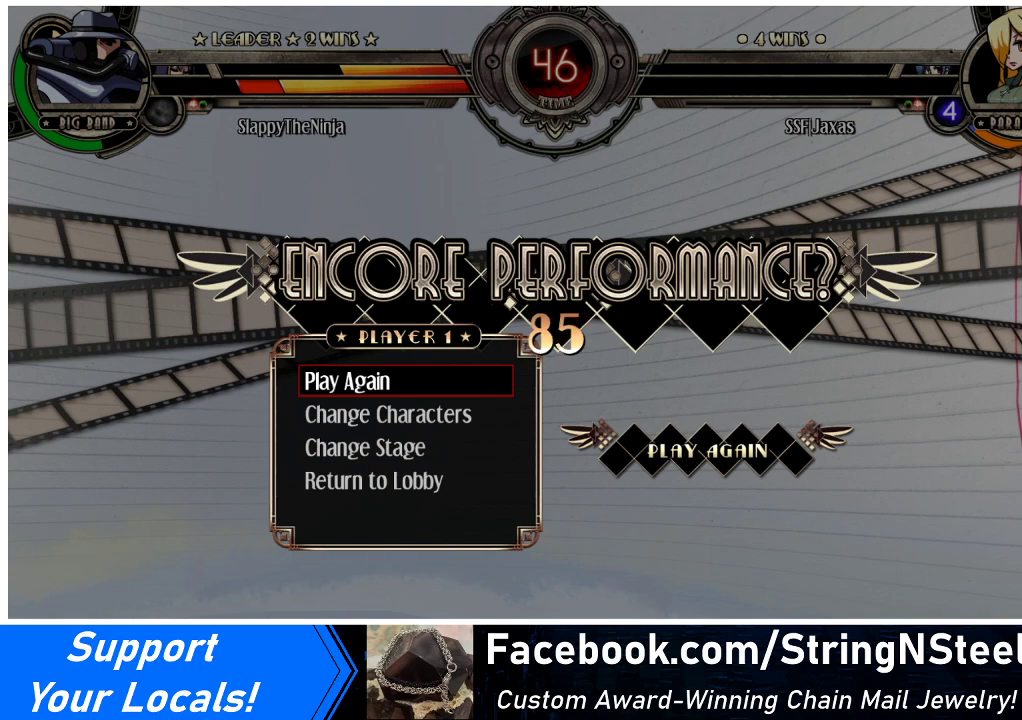
{"buttons": [], "events": []}
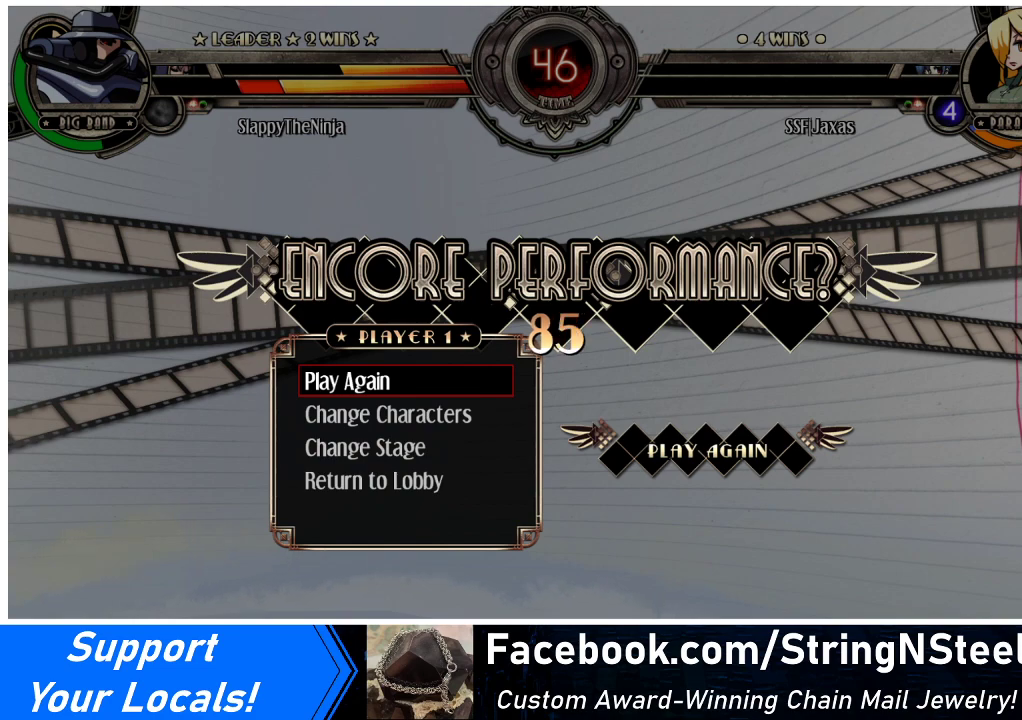
{"buttons": [], "events": []}
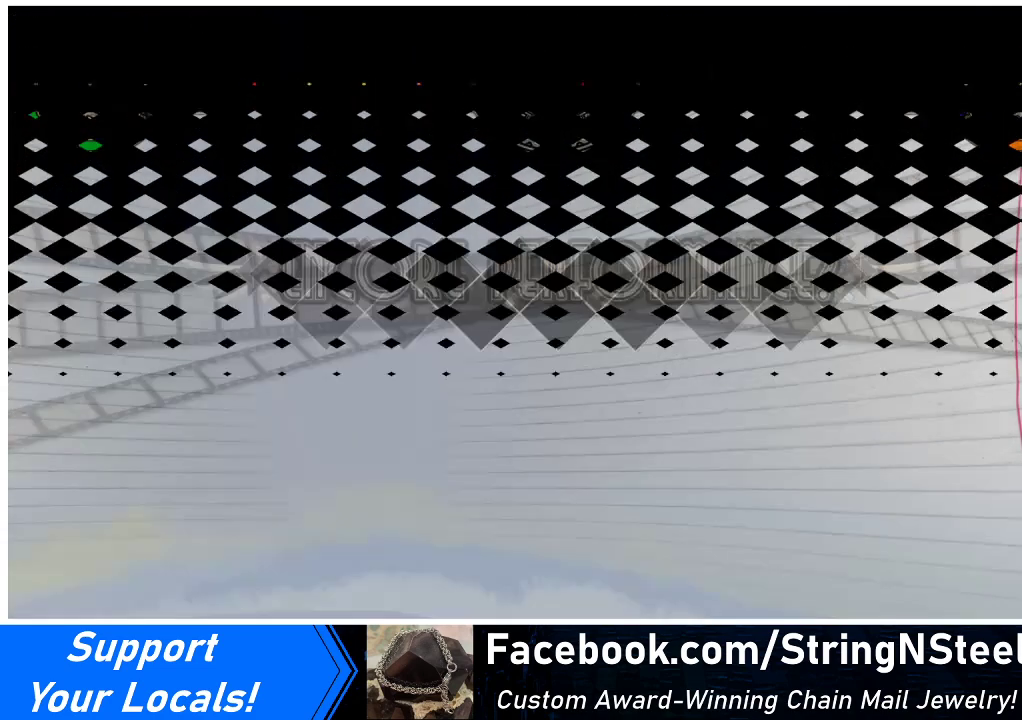
{"buttons": [], "events": []}
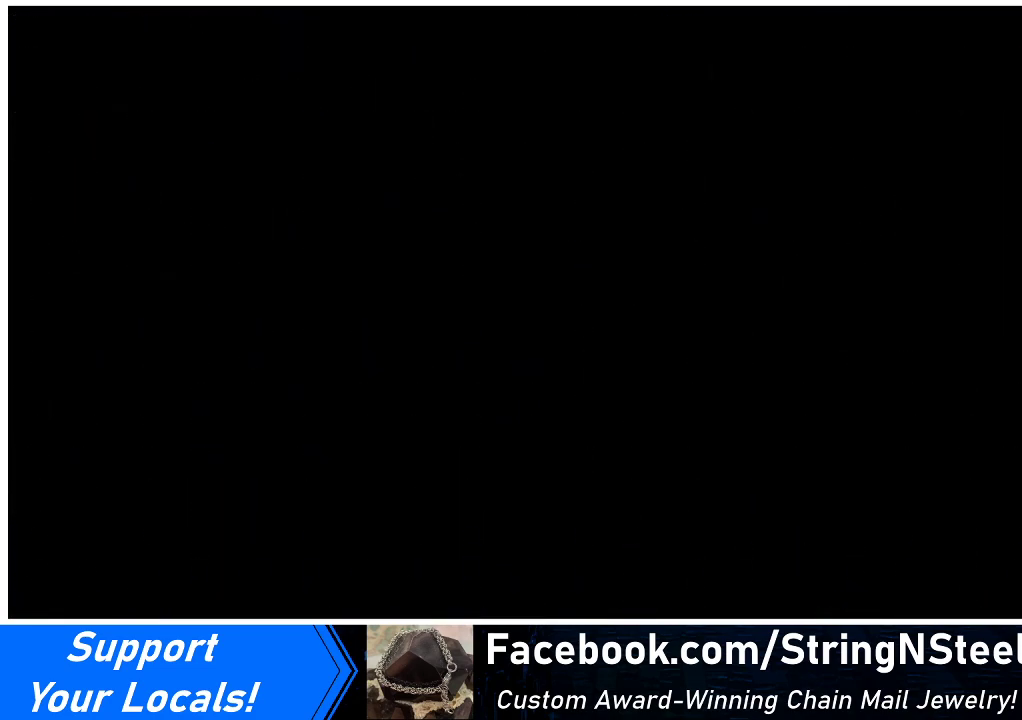
{"buttons": [], "events": []}
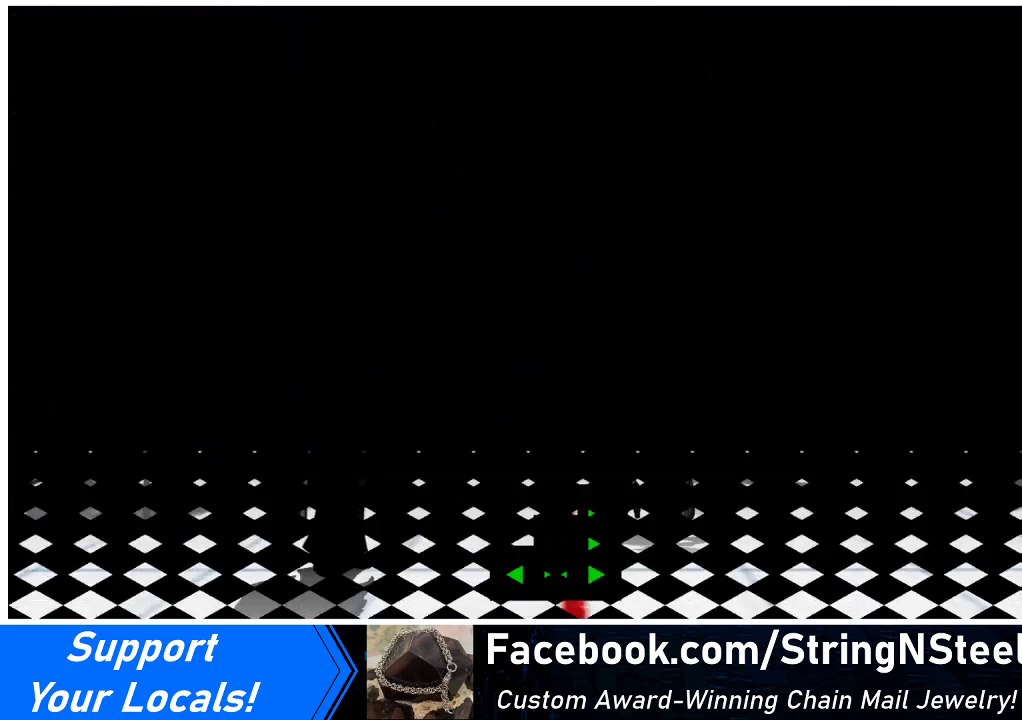
{"buttons": [], "events": []}
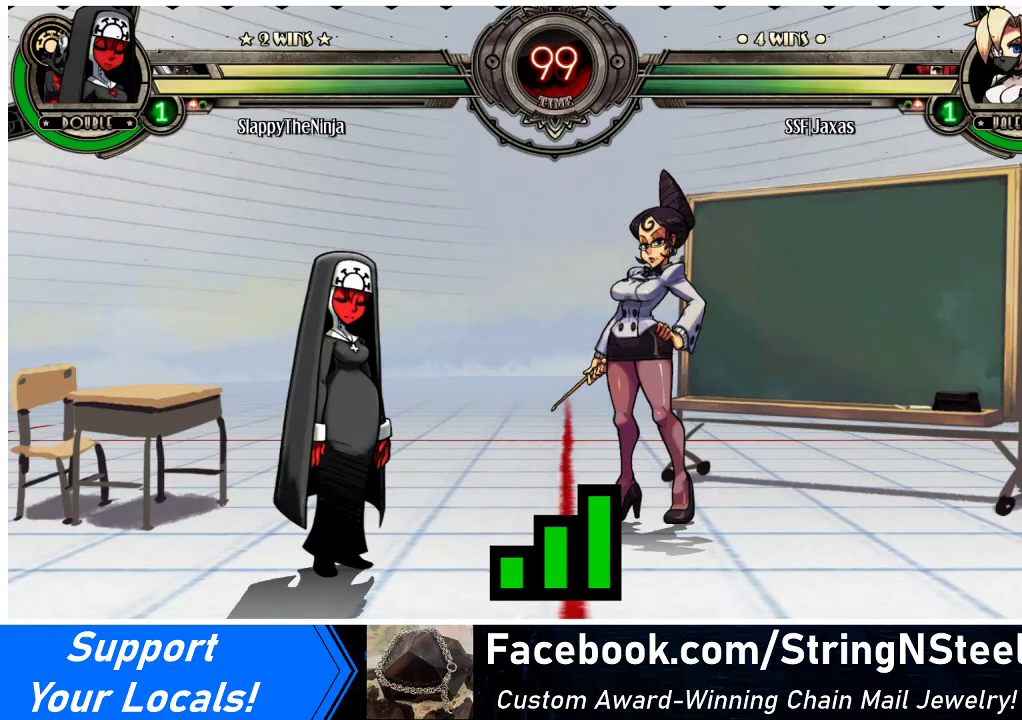
{"buttons": [], "events": []}
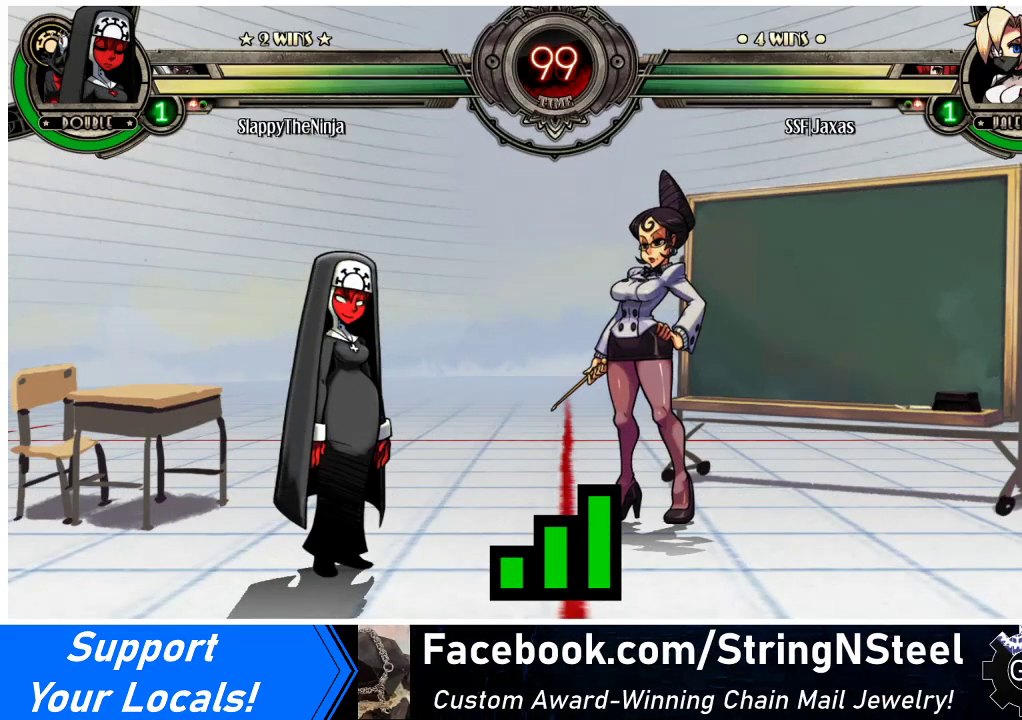
{"buttons": [], "events": [[300, "DPAD_LEFT", "down"], [333, "DPAD_DOWN", "down"], [333, "DPAD_LEFT", "up"], [467, "DPAD_DOWN", "up"]]}
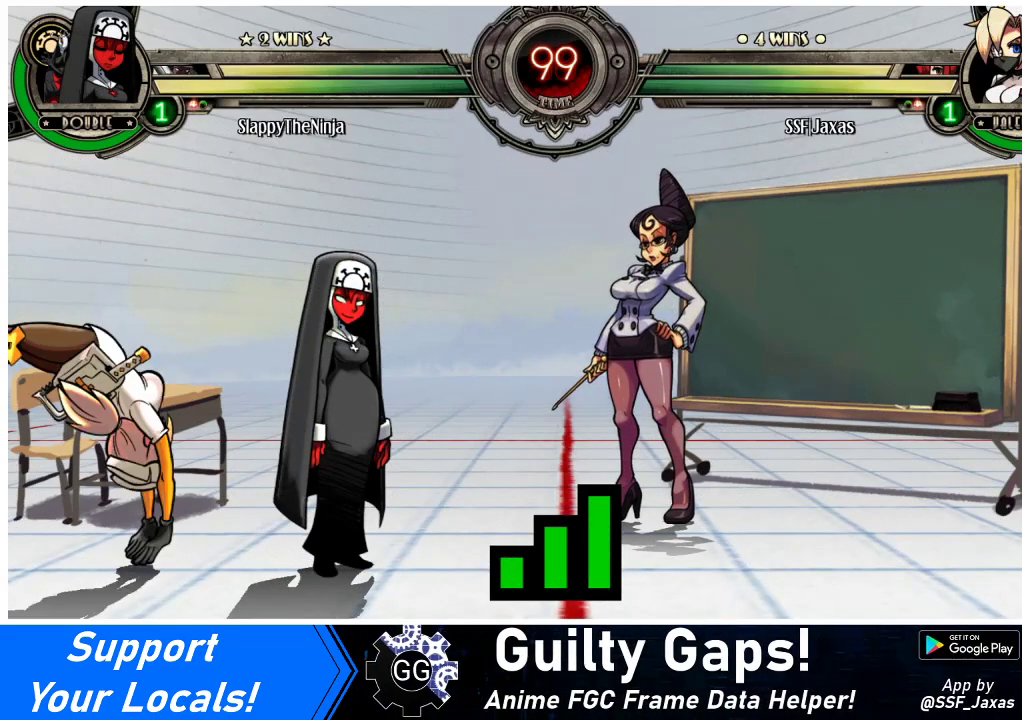
{"buttons": [], "events": []}
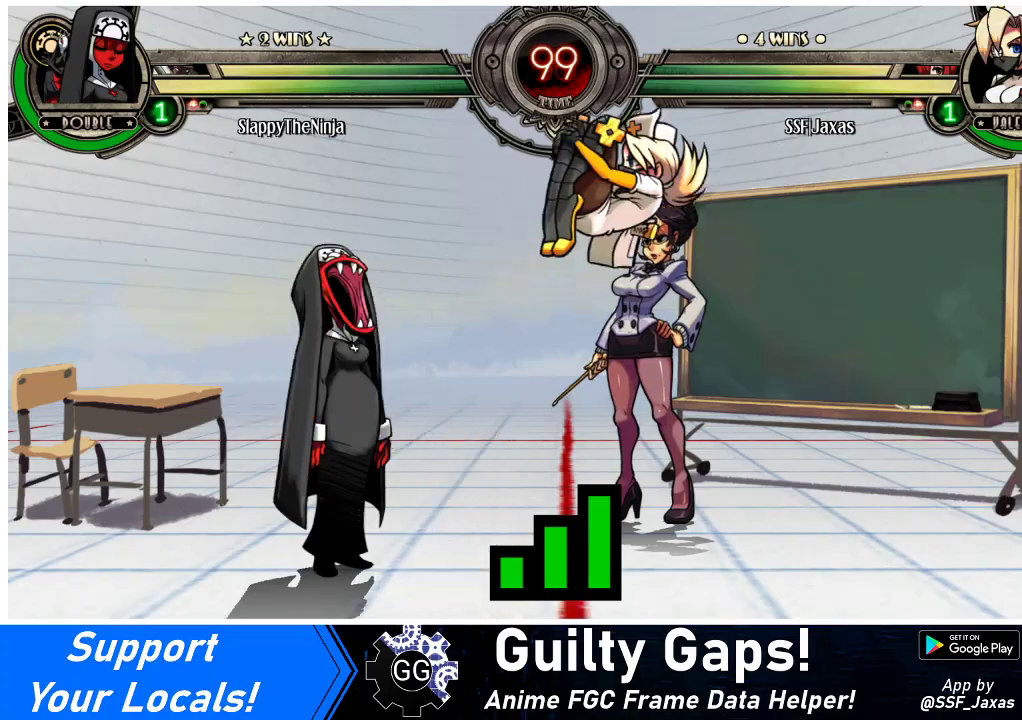
{"buttons": [], "events": []}
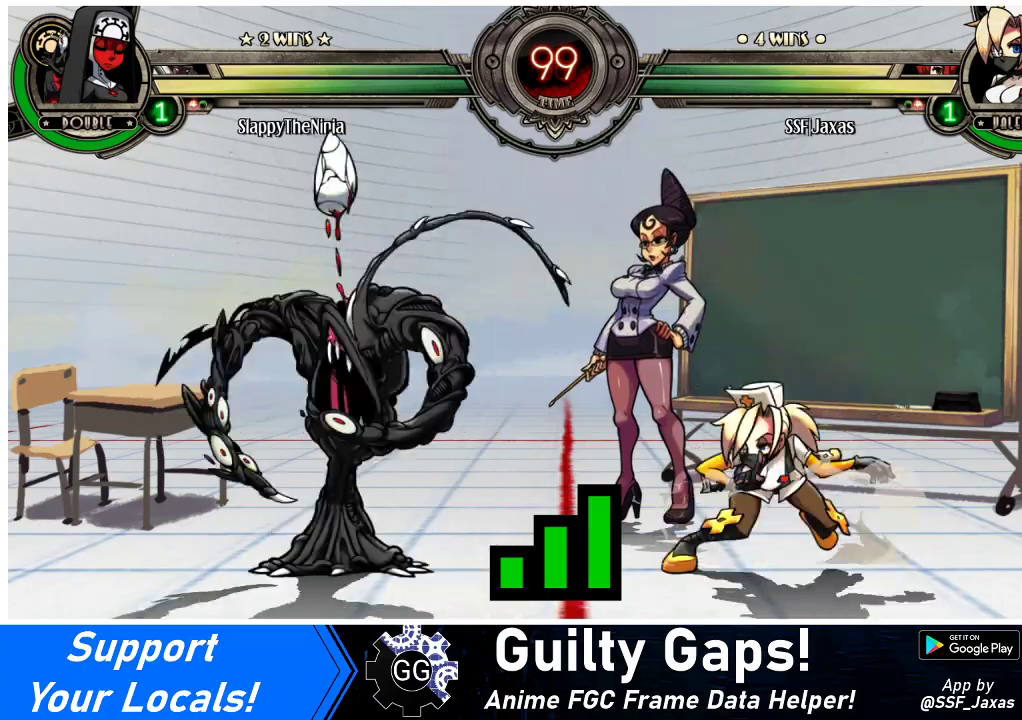
{"buttons": ["DPAD_DOWN"], "events": [[33, "DPAD_DOWN", "down"], [33, "DPAD_LEFT", "down"], [100, "DPAD_LEFT", "up"], [200, "DPAD_DOWN", "up"], [267, "DPAD_RIGHT", "down"], [333, "DPAD_RIGHT", "up"], [367, "DPAD_DOWN", "down"], [367, "DPAD_LEFT", "down"], [433, "DPAD_LEFT", "up"]]}
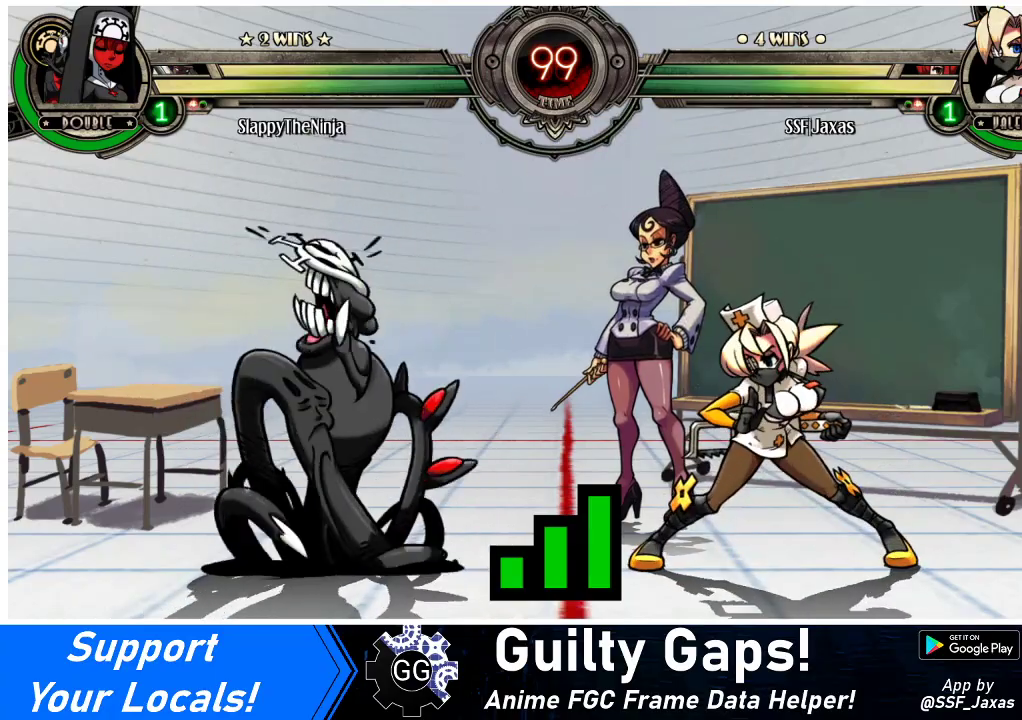
{"buttons": ["SQUARE", "DPAD_RIGHT"], "events": [[33, "DPAD_DOWN", "up"], [67, "DPAD_RIGHT", "down"], [100, "SQUARE", "down"], [200, "SQUARE", "up"], [367, "SQUARE", "down"]]}
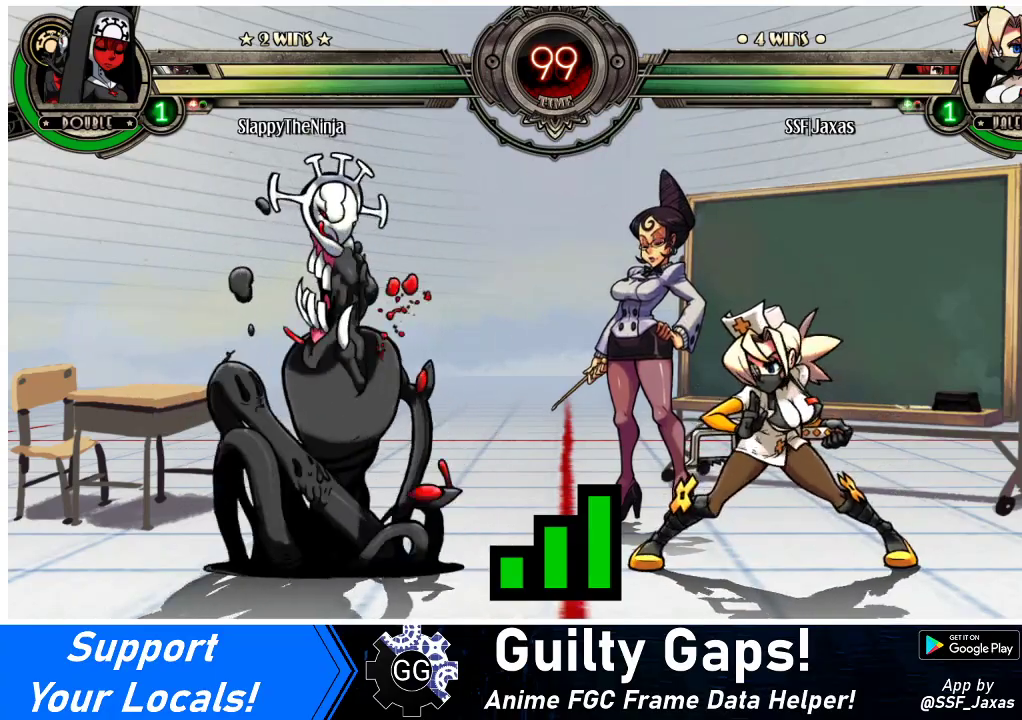
{"buttons": ["DPAD_RIGHT"], "events": [[33, "SQUARE", "up"], [167, "SQUARE", "down"], [300, "SQUARE", "up"]]}
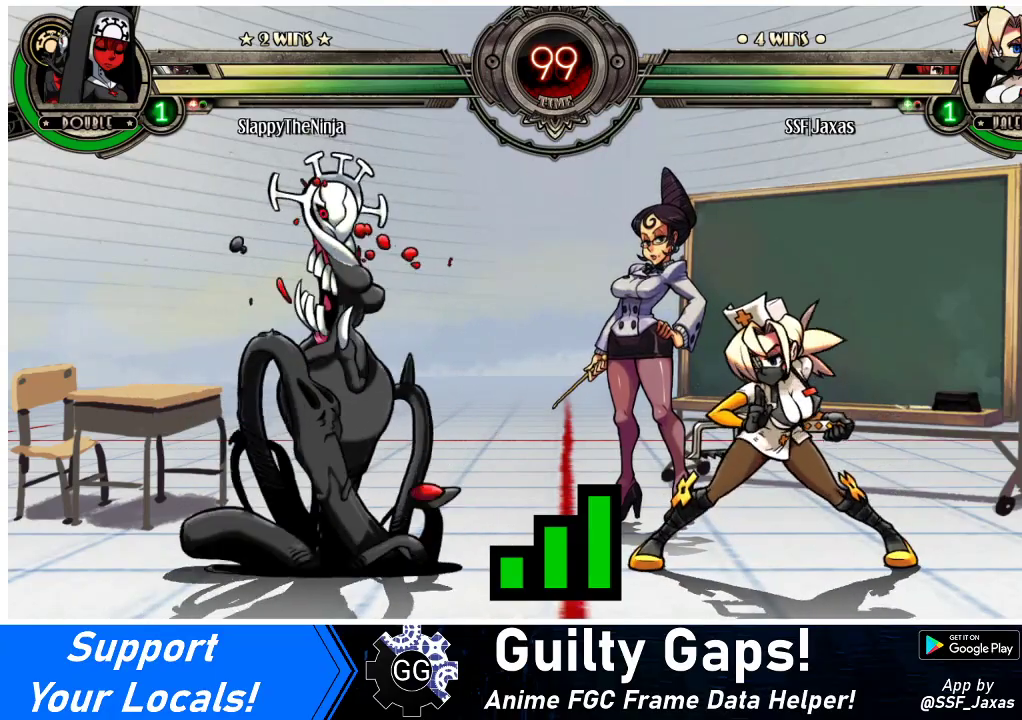
{"buttons": ["DPAD_RIGHT"], "events": []}
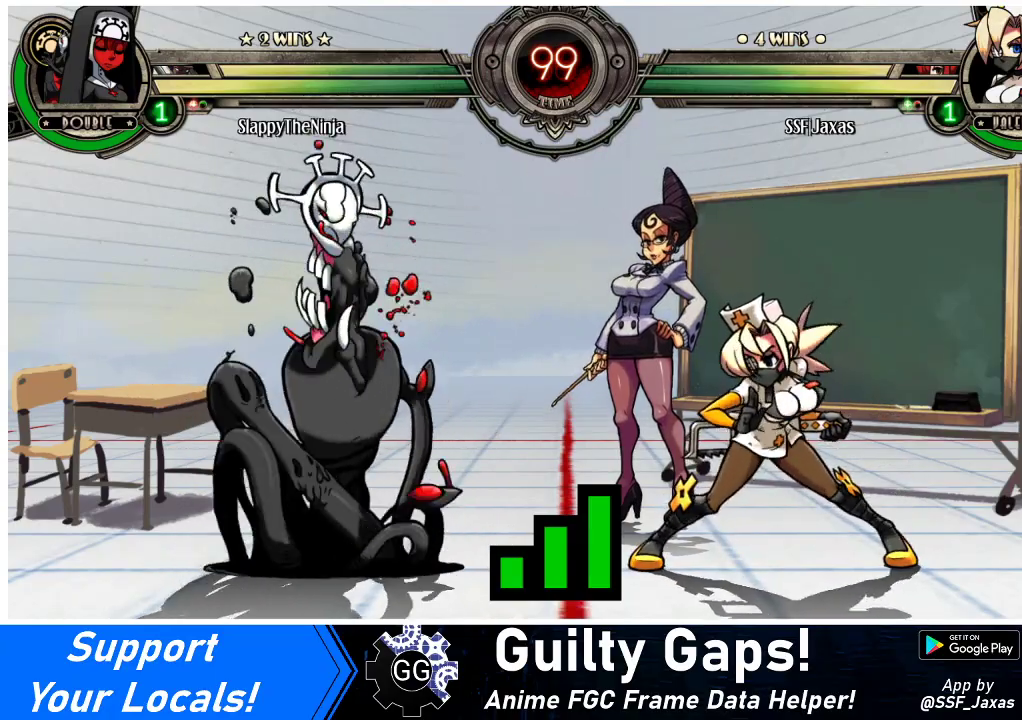
{"buttons": ["DPAD_RIGHT"], "events": []}
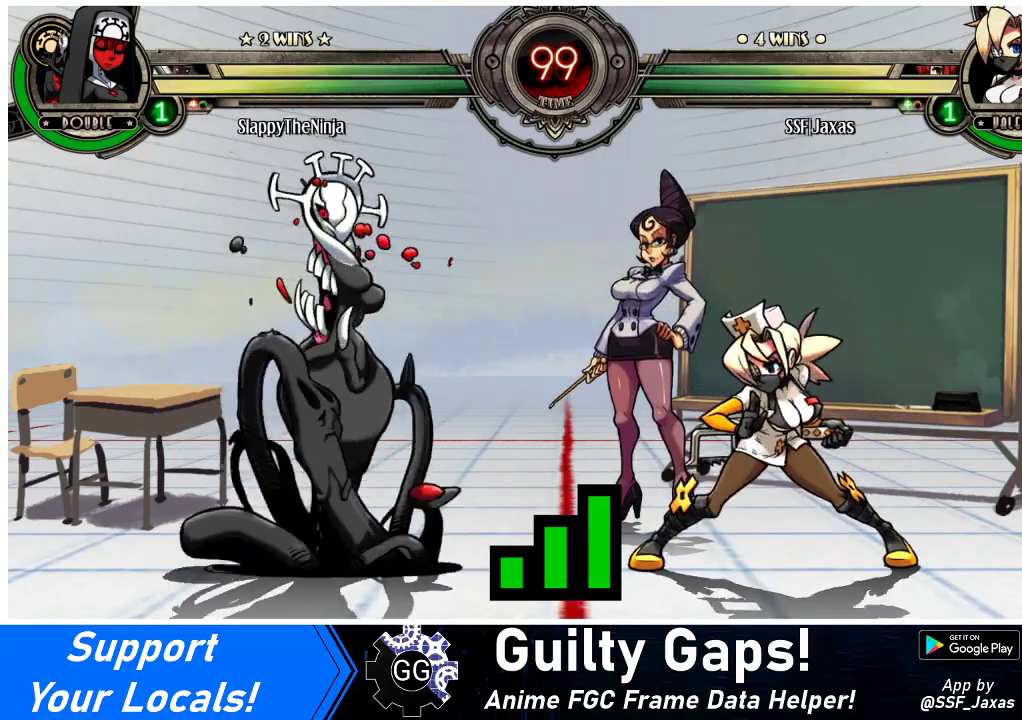
{"buttons": ["DPAD_RIGHT"], "events": []}
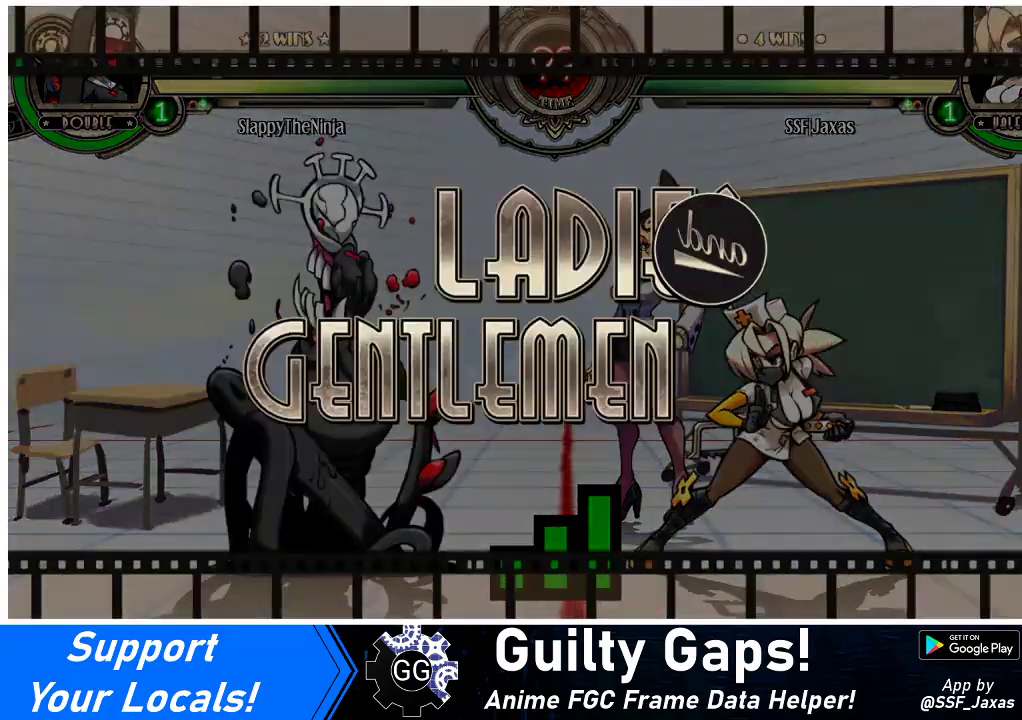
{"buttons": [], "events": [[267, "DPAD_RIGHT", "up"], [300, "DPAD_DOWN", "down"], [433, "DPAD_DOWN", "up"]]}
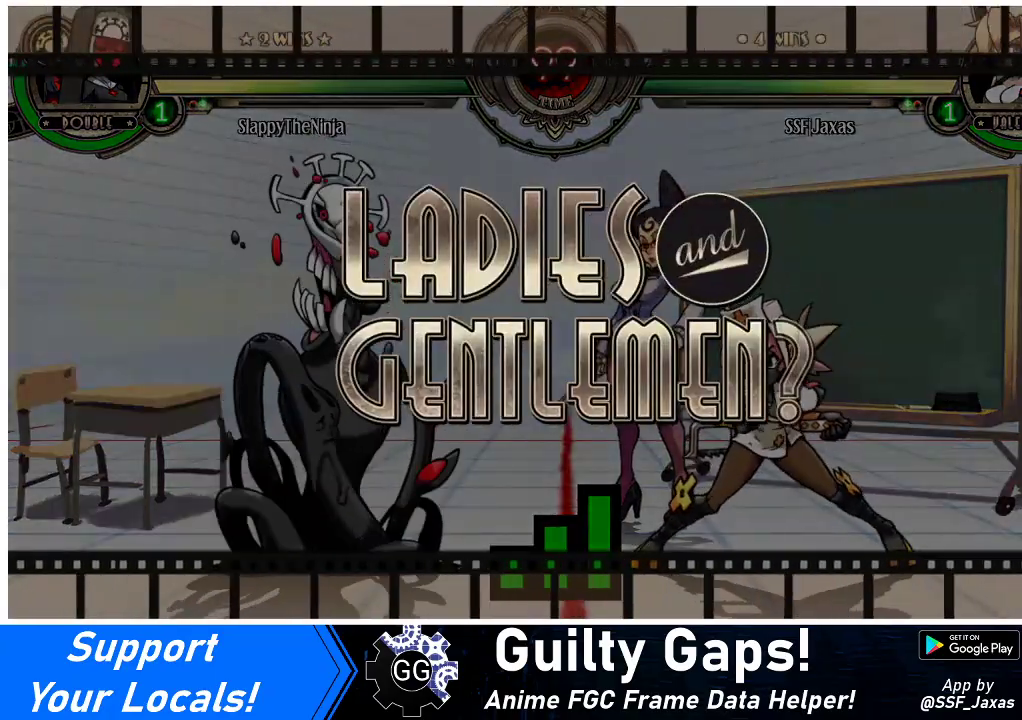
{"buttons": ["DPAD_RIGHT"], "events": [[100, "DPAD_RIGHT", "down"]]}
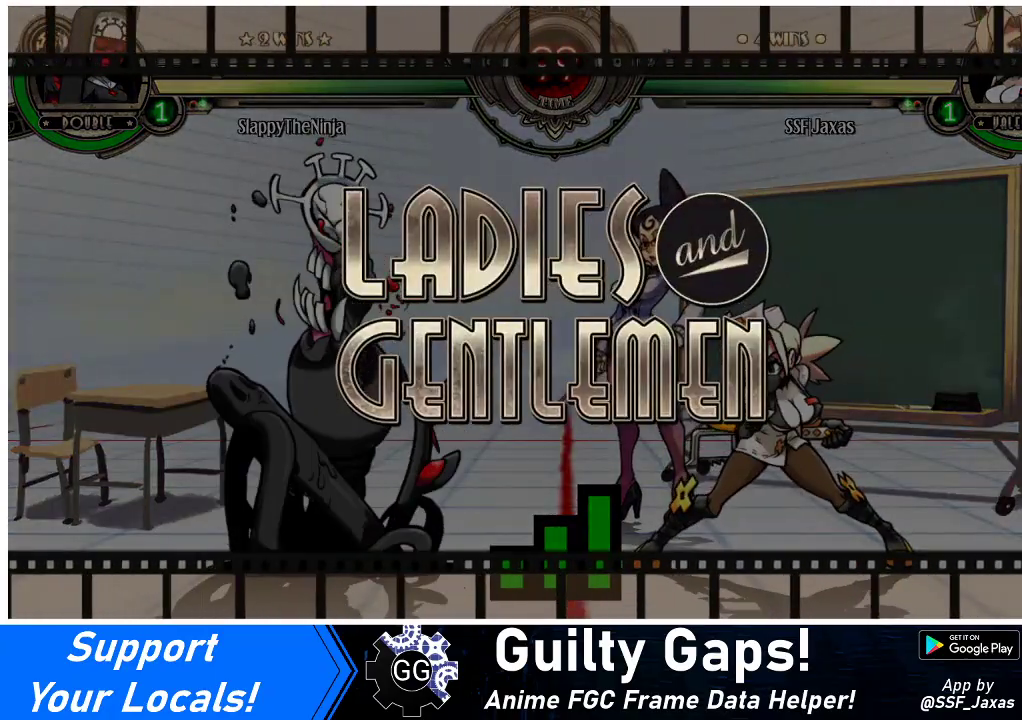
{"buttons": ["DPAD_RIGHT"], "events": [[100, "DPAD_RIGHT", "up"], [433, "DPAD_RIGHT", "down"]]}
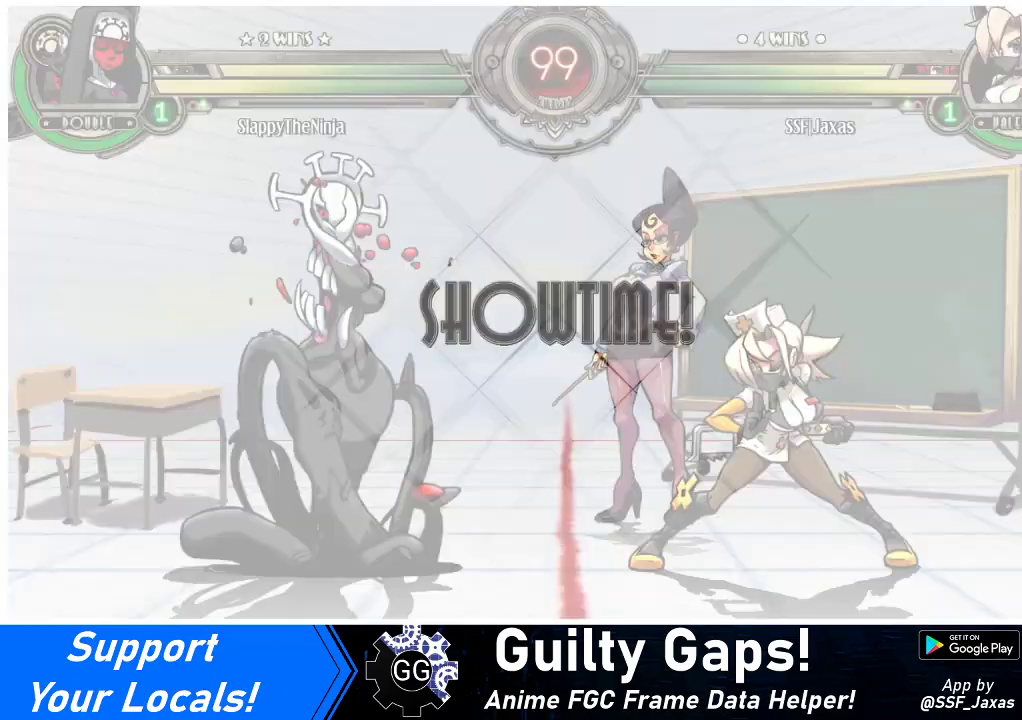
{"buttons": ["DPAD_LEFT"], "events": [[500, "DPAD_LEFT", "down"], [500, "DPAD_RIGHT", "up"]]}
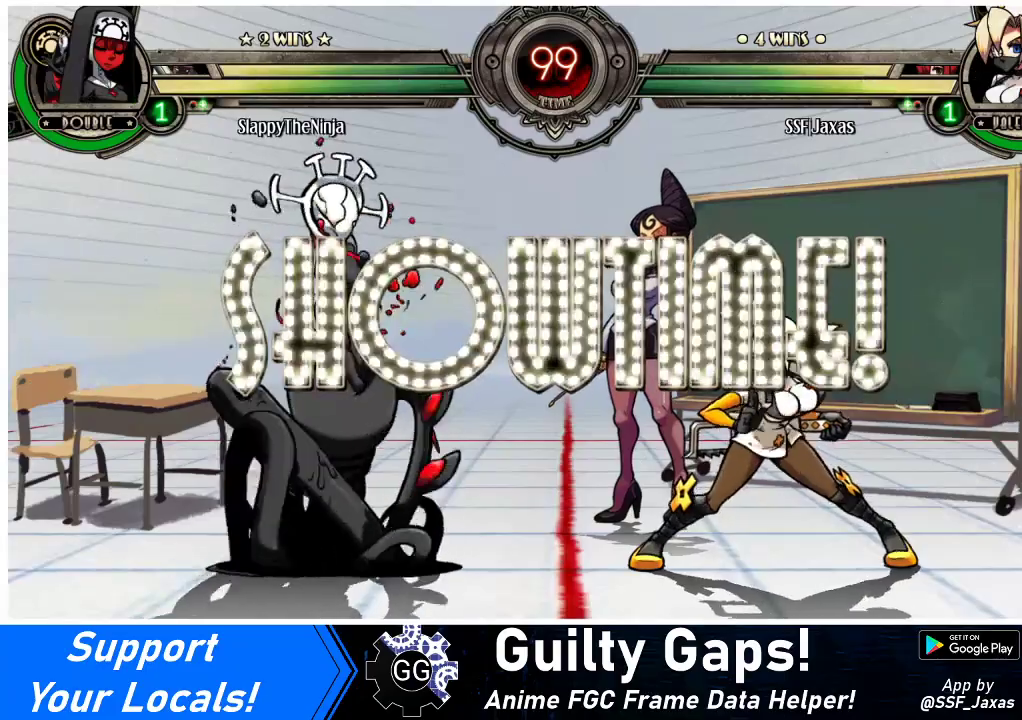
{"buttons": ["DPAD_UP", "DPAD_LEFT"], "events": [[200, "DPAD_LEFT", "up"], [400, "DPAD_DOWN", "down"], [467, "DPAD_DOWN", "up"], [467, "DPAD_LEFT", "down"], [467, "DPAD_UP", "down"]]}
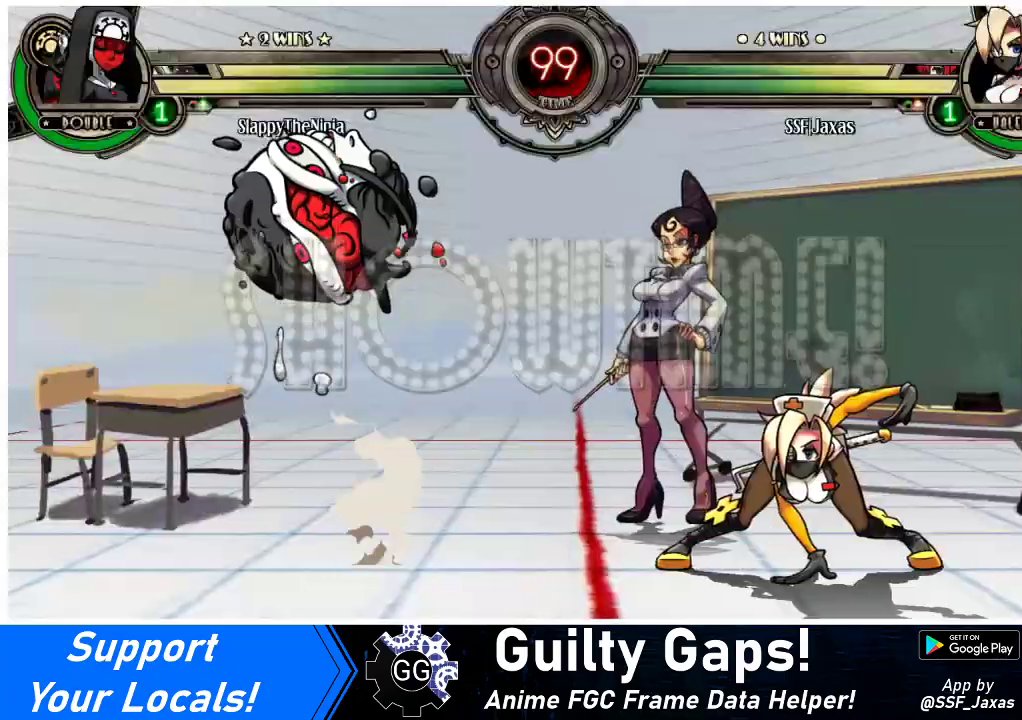
{"buttons": ["DPAD_LEFT"], "events": [[133, "DPAD_UP", "up"], [200, "DPAD_LEFT", "up"], [500, "DPAD_LEFT", "down"]]}
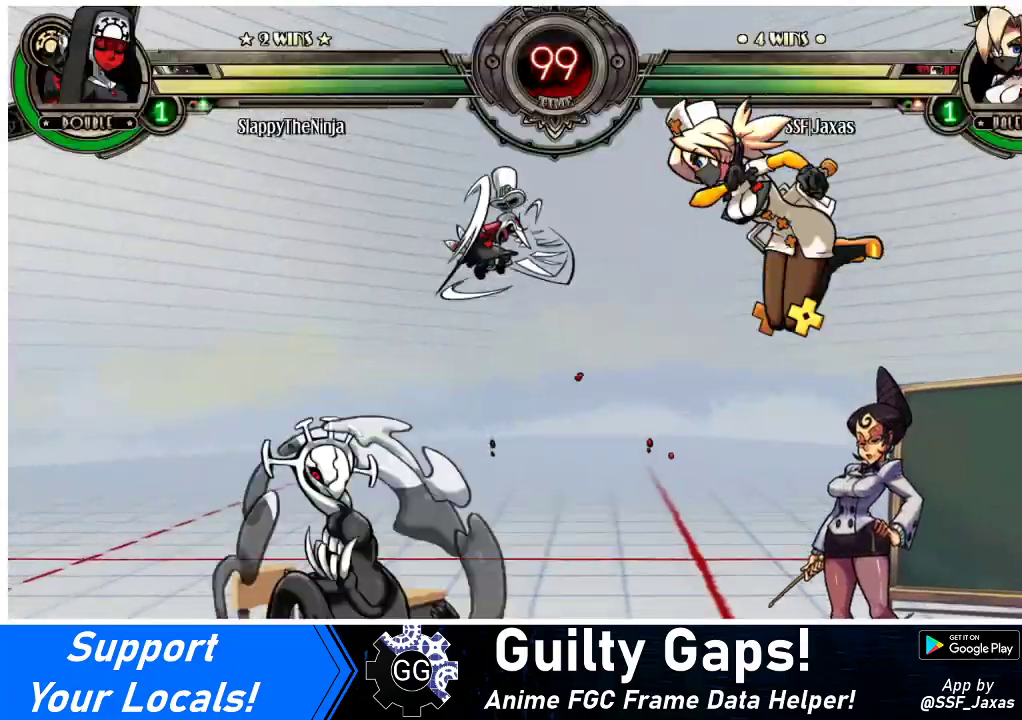
{"buttons": ["R1"], "events": [[33, "DPAD_UP", "down"], [100, "DPAD_LEFT", "up"], [133, "DPAD_UP", "up"], [167, "DPAD_LEFT", "down"], [233, "DPAD_LEFT", "up"], [467, "R1", "down"]]}
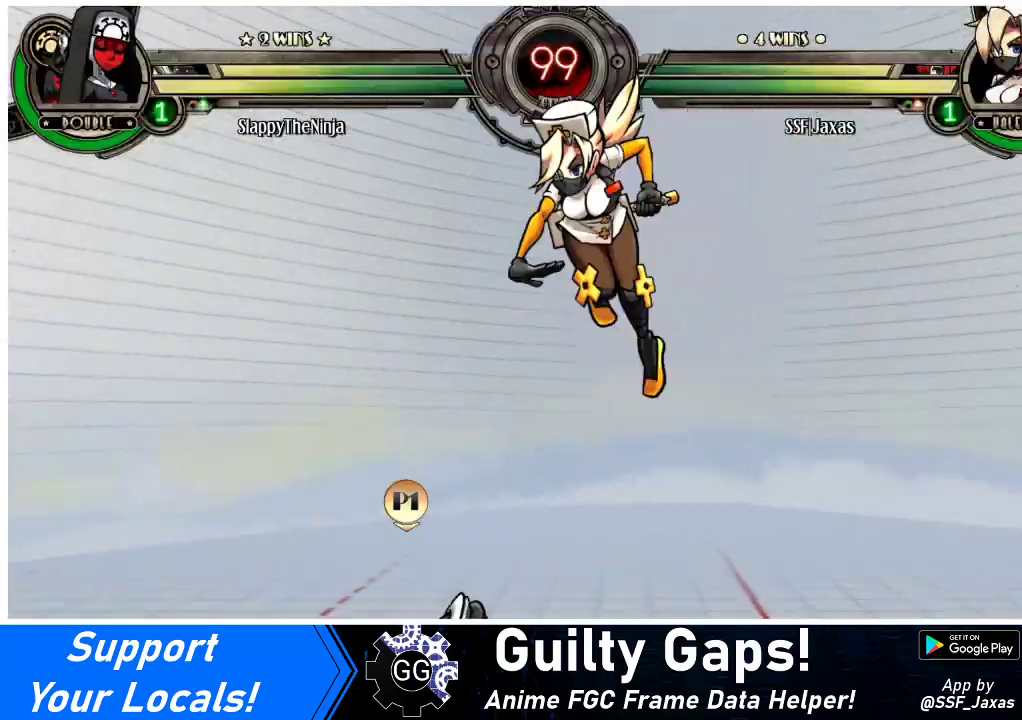
{"buttons": ["DPAD_DOWN", "DPAD_LEFT"], "events": [[67, "R1", "up"], [200, "DPAD_LEFT", "down"], [367, "DPAD_LEFT", "up"], [400, "DPAD_RIGHT", "down"], [433, "DPAD_DOWN", "down"], [500, "DPAD_LEFT", "down"], [500, "DPAD_RIGHT", "up"]]}
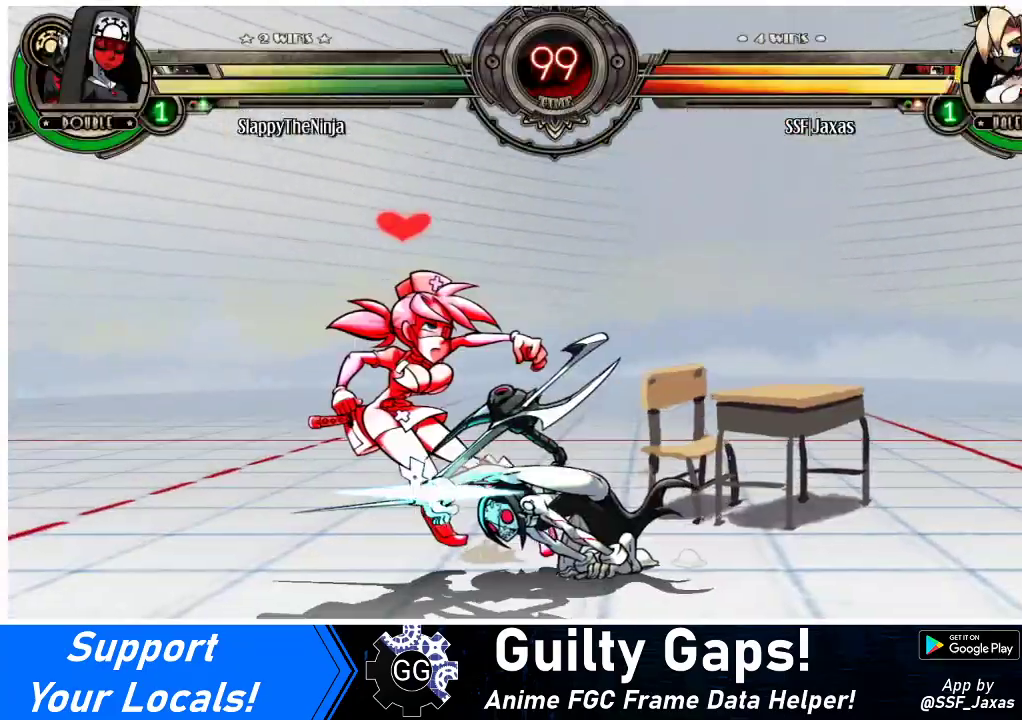
{"buttons": ["DPAD_DOWN", "DPAD_LEFT"], "events": [[167, "CROSS", "down"], [300, "CROSS", "up"]]}
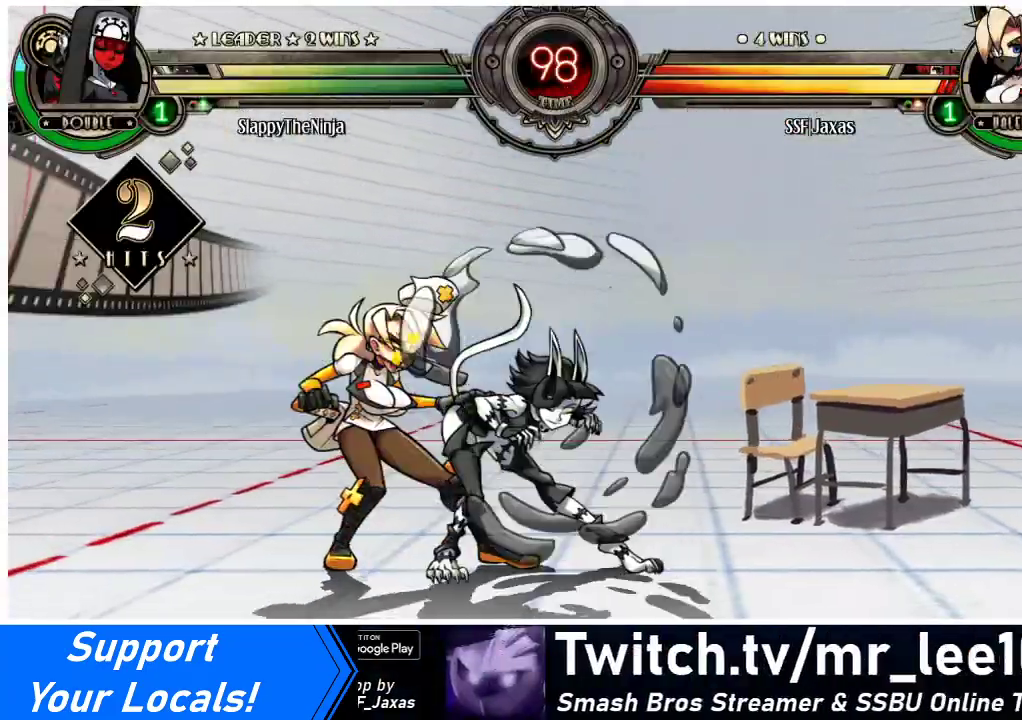
{"buttons": ["DPAD_LEFT"], "events": [[467, "DPAD_DOWN", "up"]]}
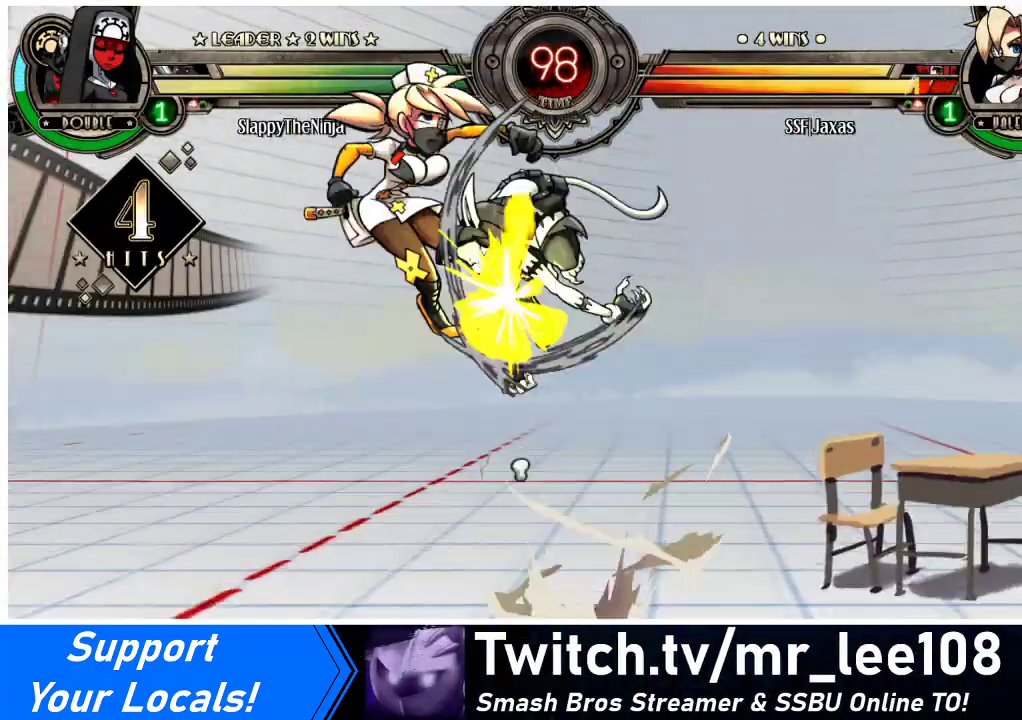
{"buttons": ["SQUARE", "DPAD_LEFT"], "events": [[433, "SQUARE", "down"]]}
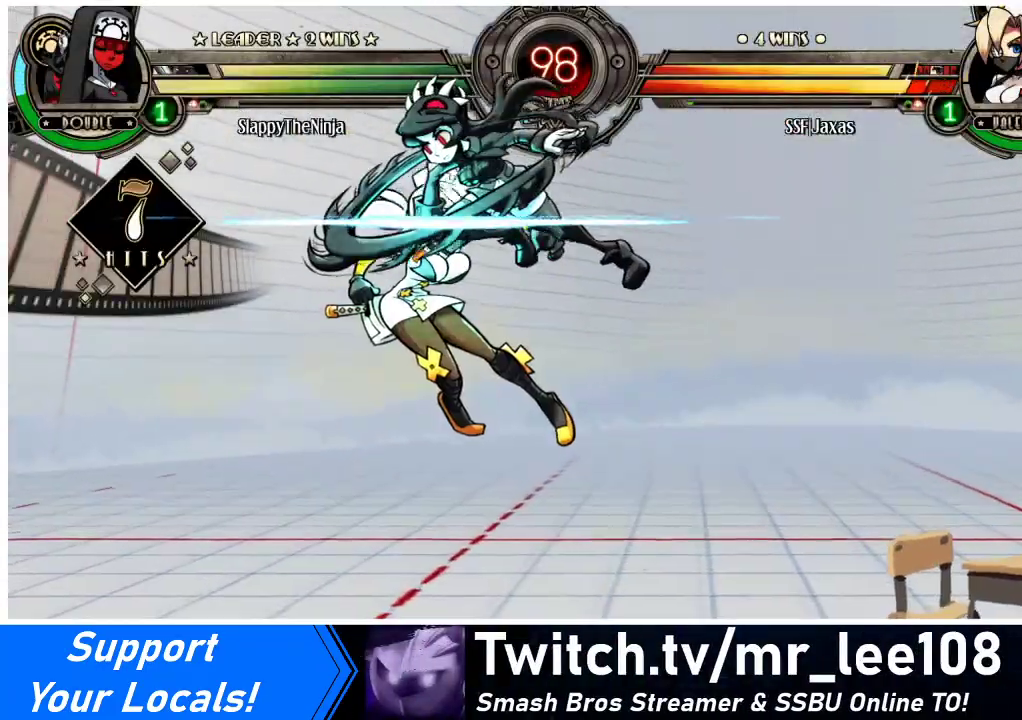
{"buttons": ["DPAD_DOWN", "DPAD_RIGHT"], "events": [[100, "SQUARE", "up"], [333, "DPAD_DOWN", "down"], [367, "DPAD_LEFT", "up"], [367, "DPAD_RIGHT", "down"]]}